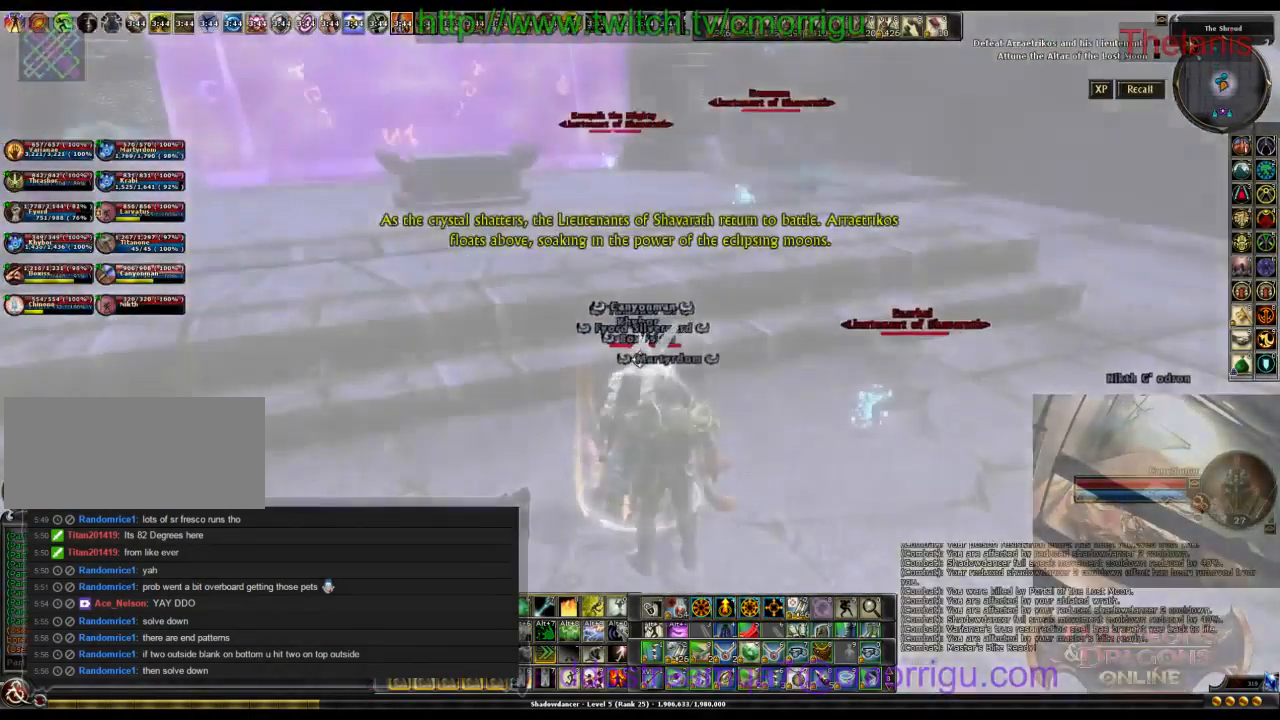
Gameplay with keyboard; each line is a JSON object with the keys held at the frame after it. "events" lists presses ("down") and releases ("up") of ".", "/", "0", "1", "2", "3", "4", "5", "6", "7", "8", "9", "a", "b", "backslash", "backspace", "caps_lock", "comma", "ctrl_l", "ctrl_r", "d", "e", "equals", "escape", "f", "f1", "f10", "f11", "f12", "f2", "f3", "f4", "f5", "f6", "f7", "f8", "f9", "g", "h", "i", "j", "k", "l", "lbracket", "m", "minus", "n", "o", "p", "q", "quote", "r", "rbracket", "return", "s", "semicolon", "shift_l", "shift_r", "space", "t", "tab", "tilde", "u", "v", "w" and "y" between this image and that frame as [ms after this image, input, new state], when the widget could be followed in between. No other keys are recorded. Mouse input is not recorded.
{"keys": ["s"], "events": [[167, "a", "down"], [167, "s", "down"], [401, "a", "up"]]}
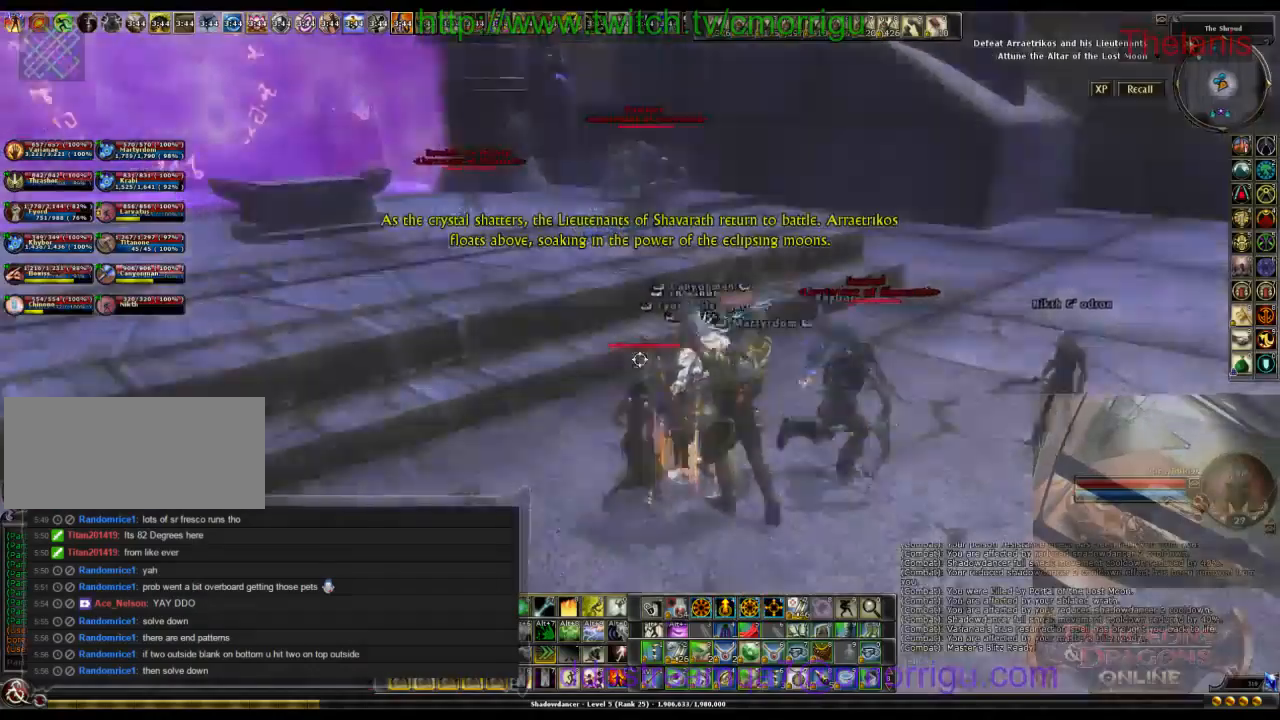
{"keys": ["s"], "events": []}
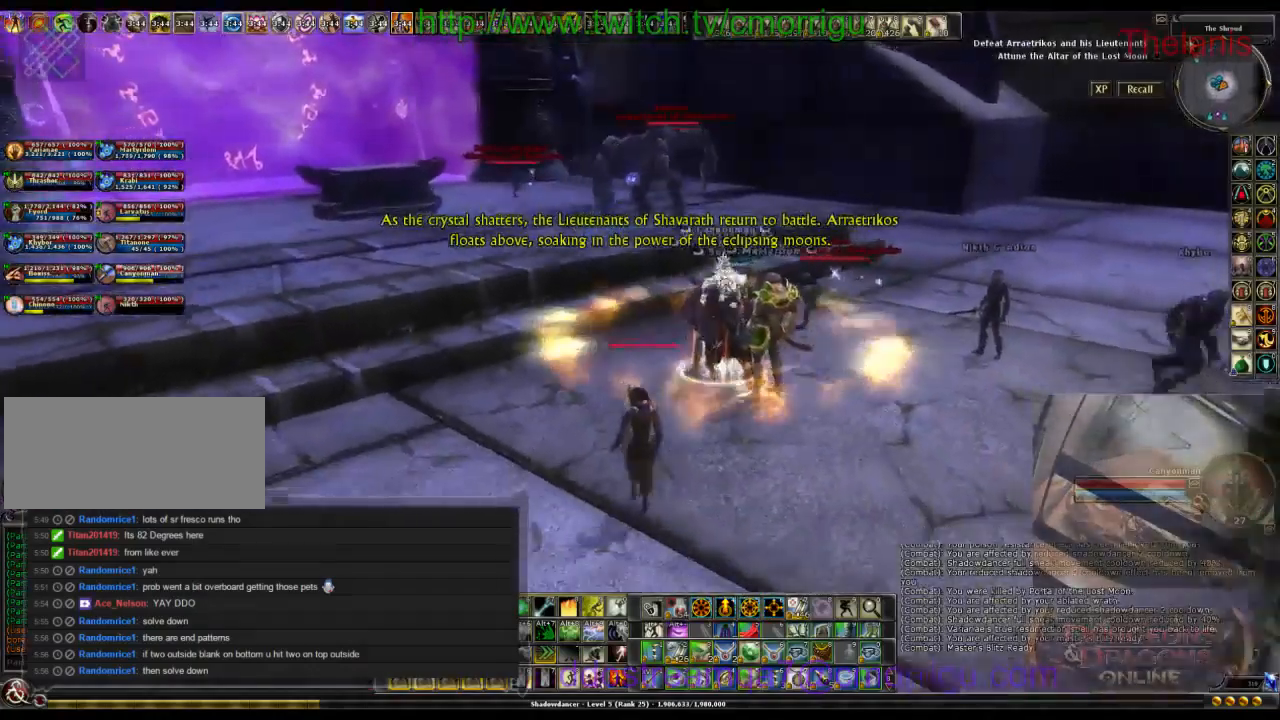
{"keys": [], "events": [[500, "s", "up"]]}
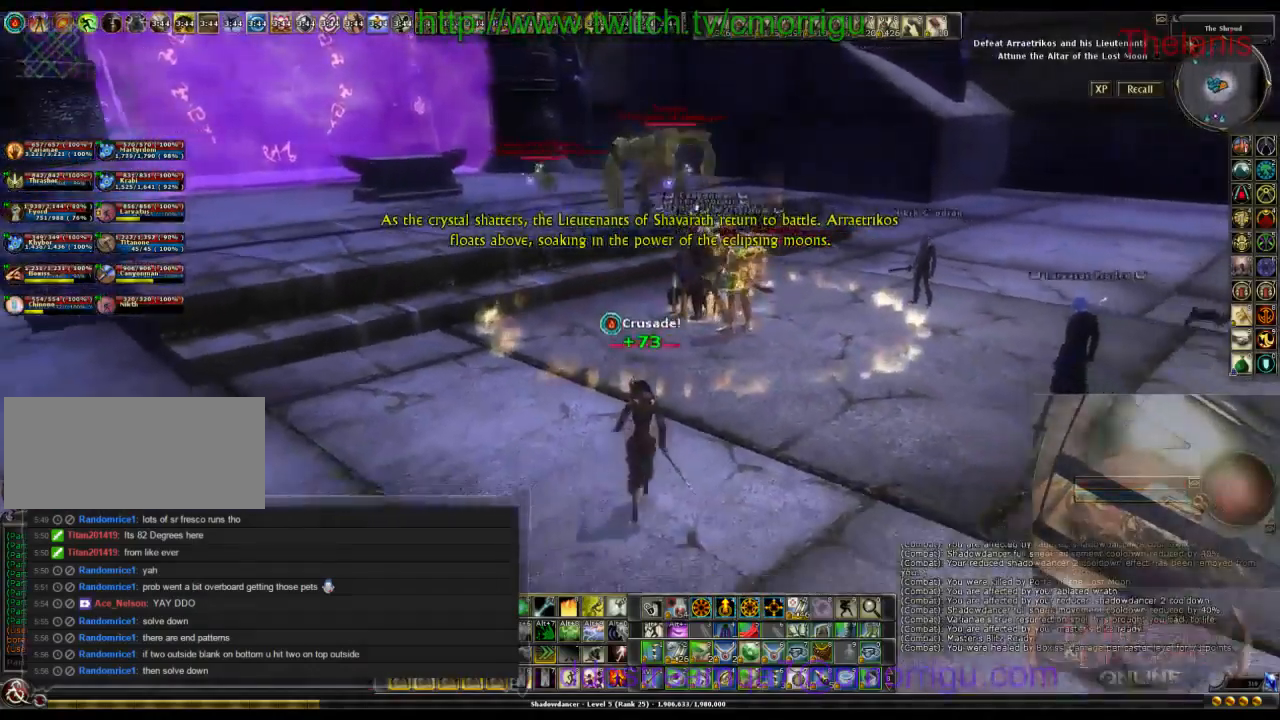
{"keys": ["s"], "events": [[34, "s", "down"]]}
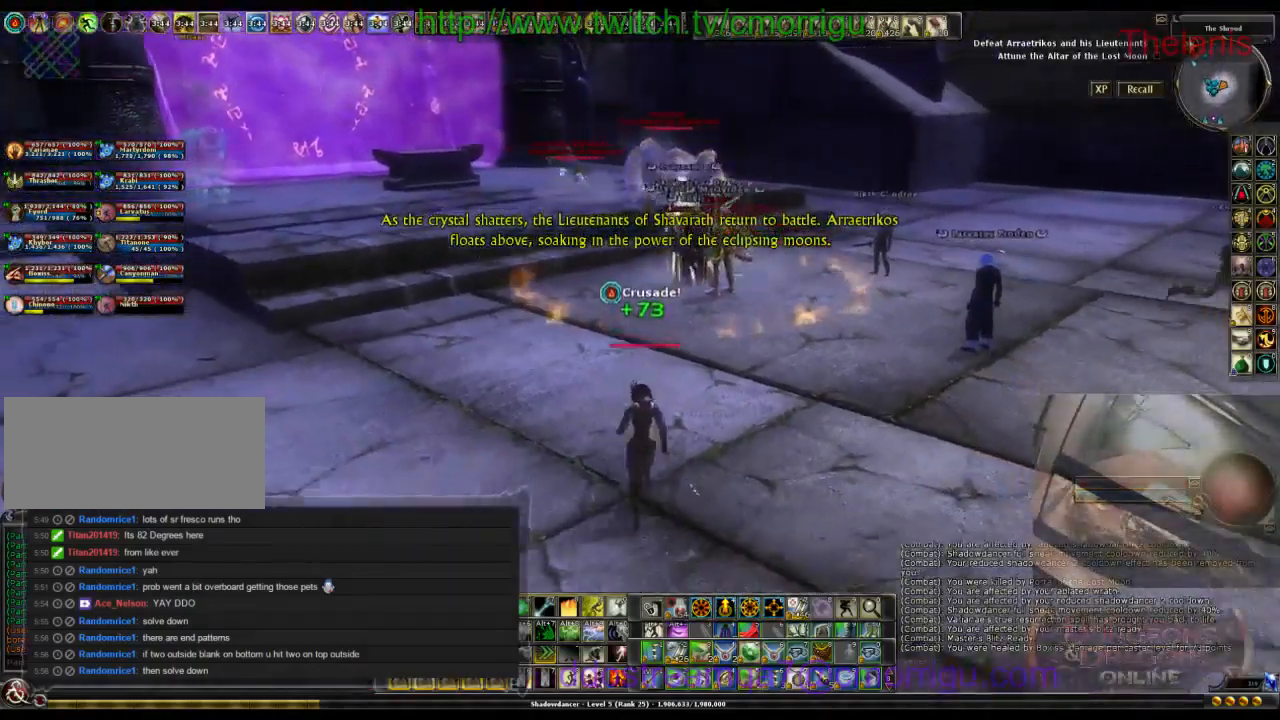
{"keys": ["s"], "events": []}
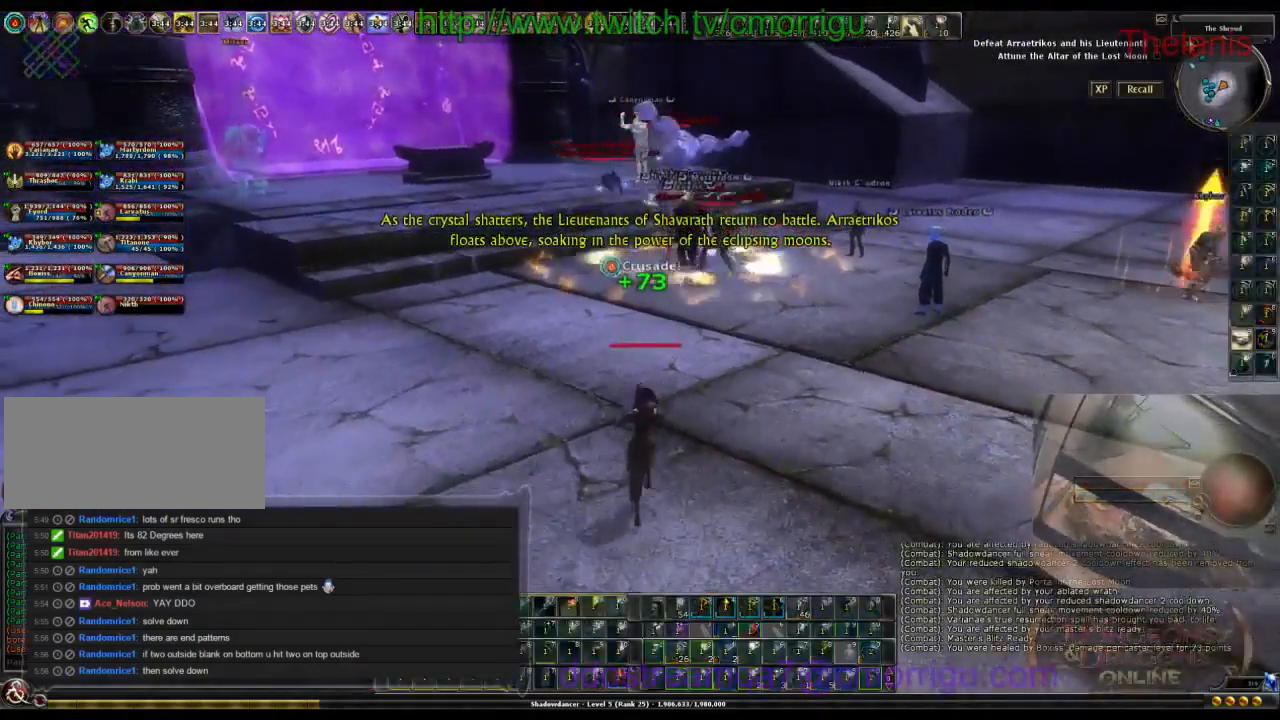
{"keys": ["s"], "events": []}
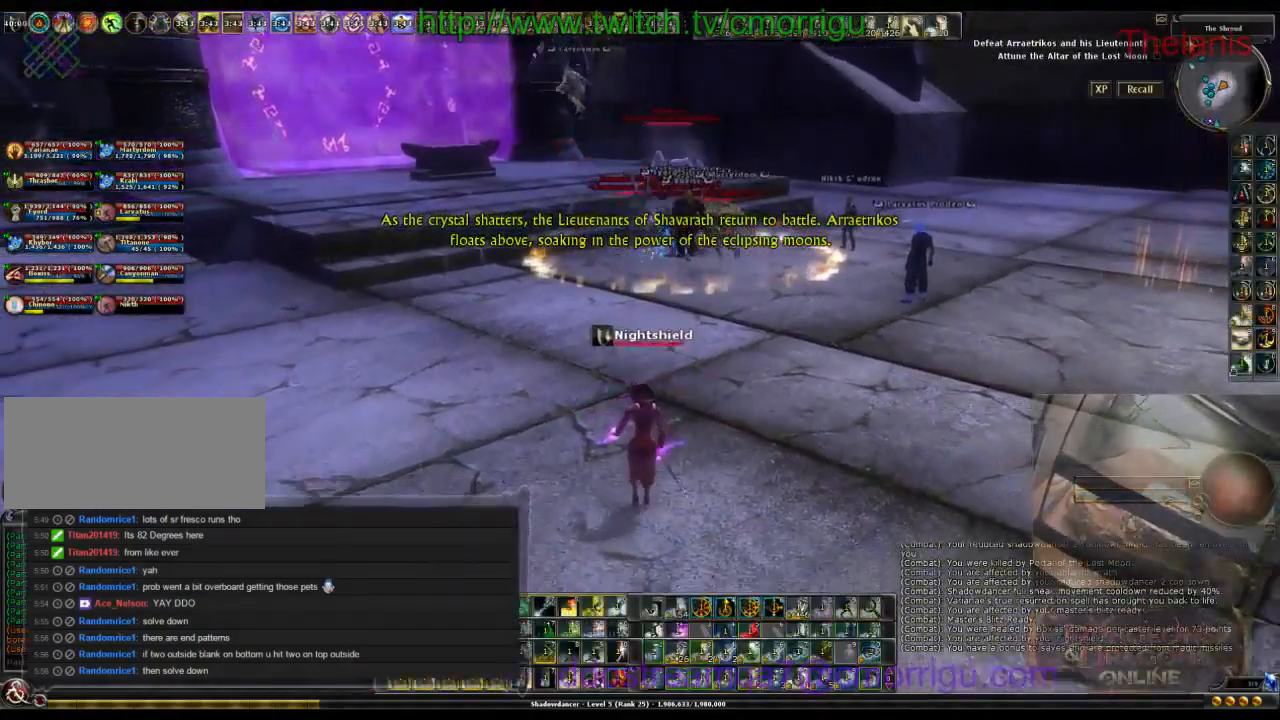
{"keys": ["s"], "events": []}
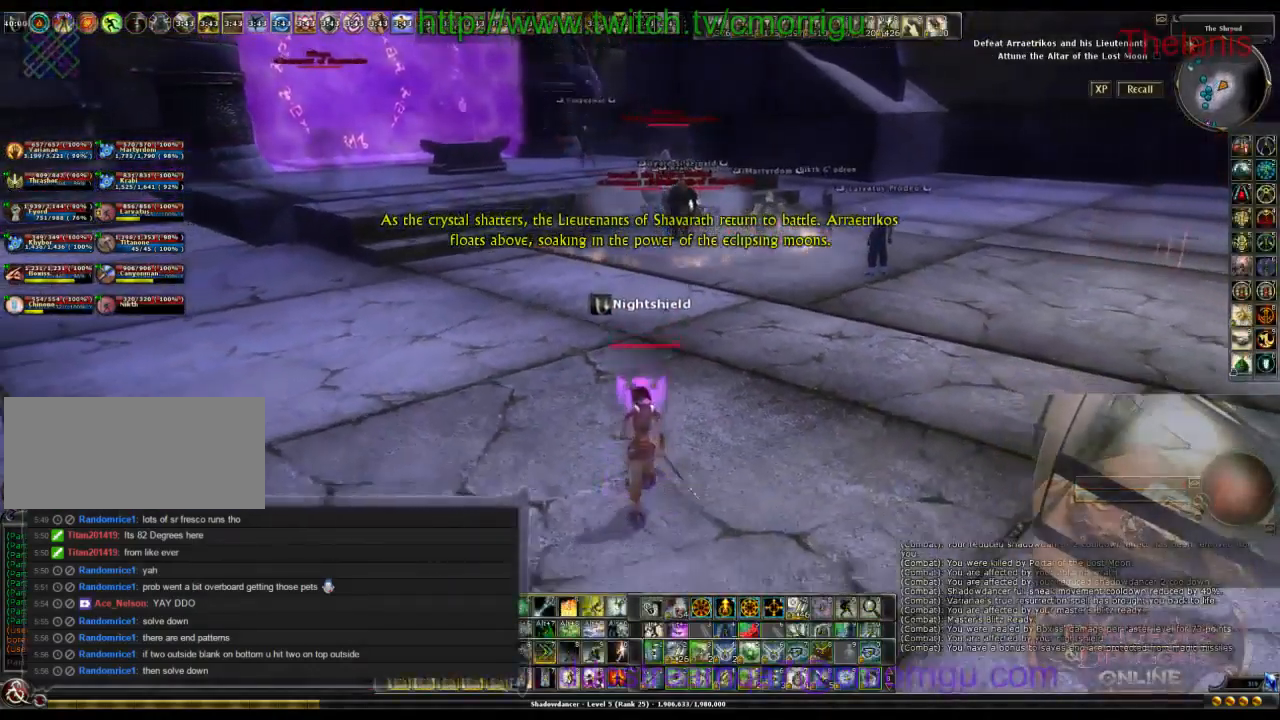
{"keys": ["s"], "events": []}
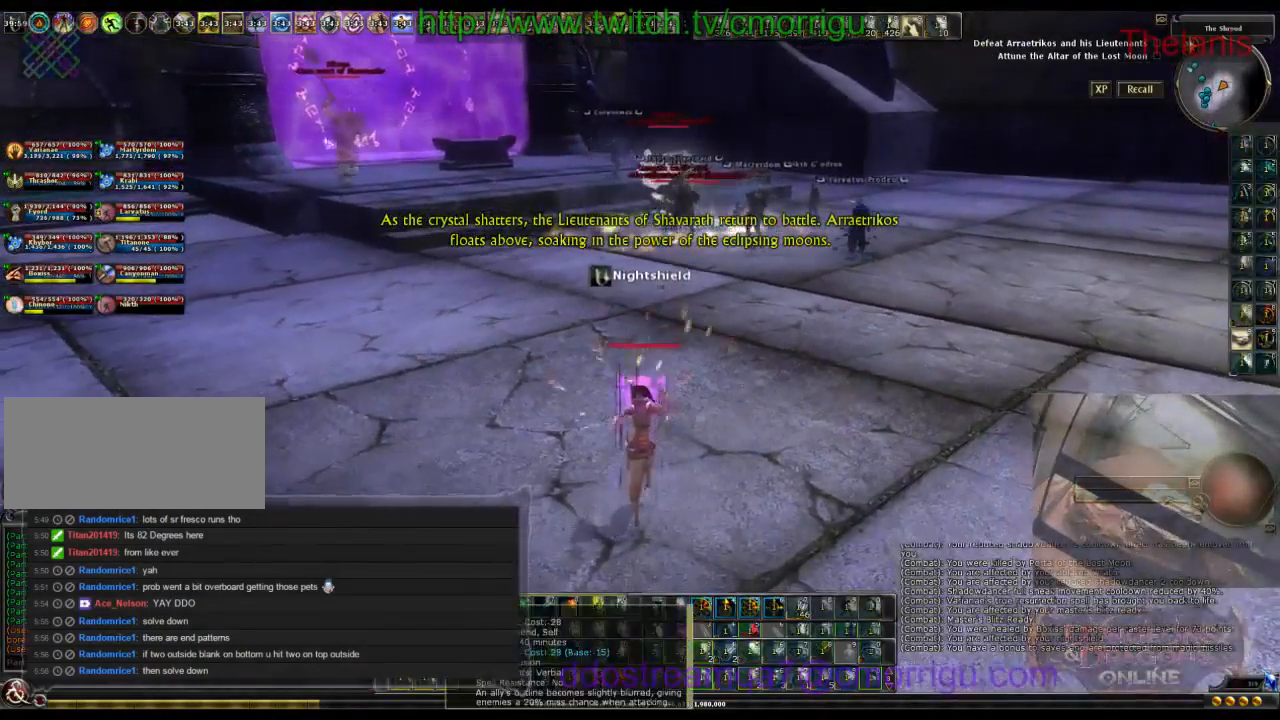
{"keys": ["s"], "events": []}
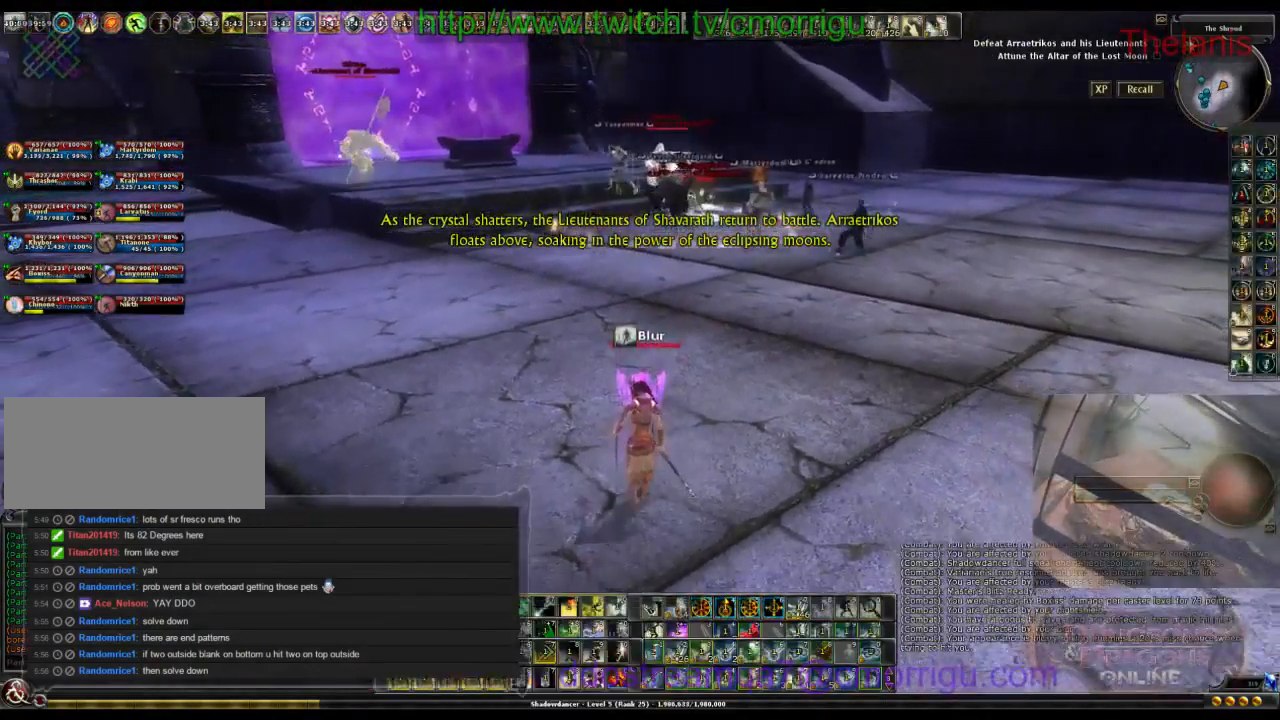
{"keys": ["d"], "events": [[134, "s", "up"], [434, "d", "down"]]}
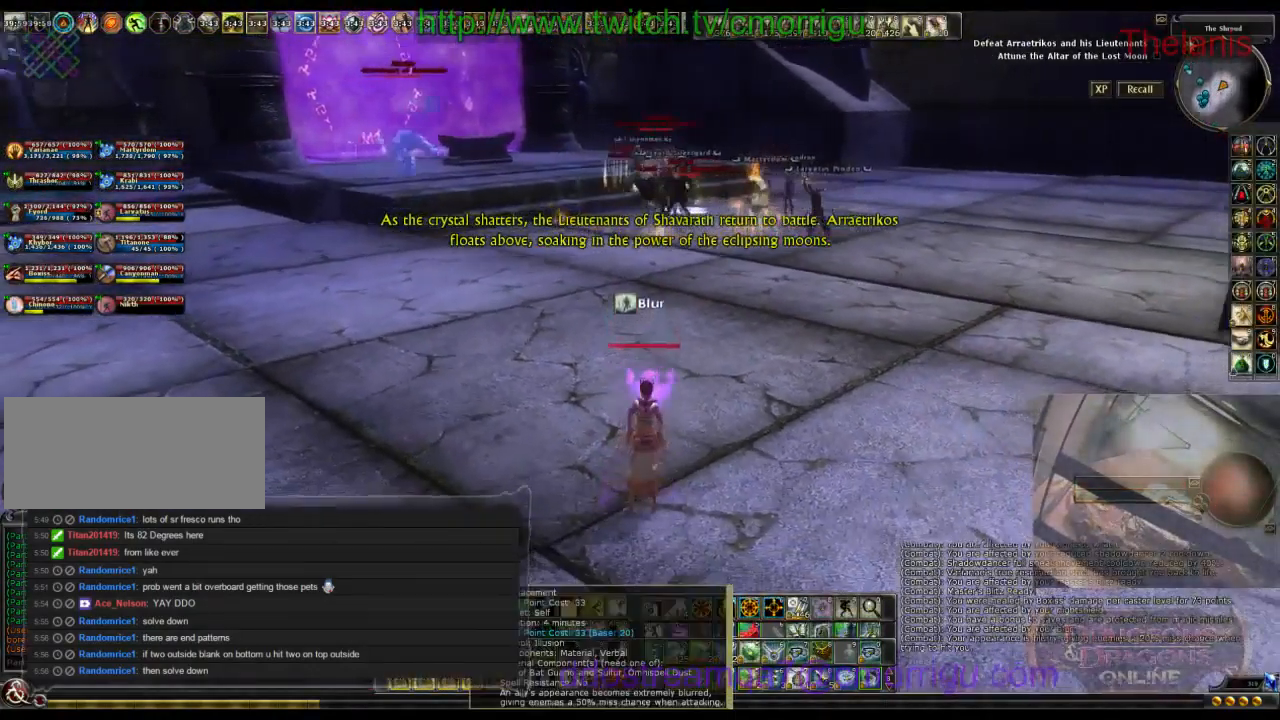
{"keys": ["d"], "events": []}
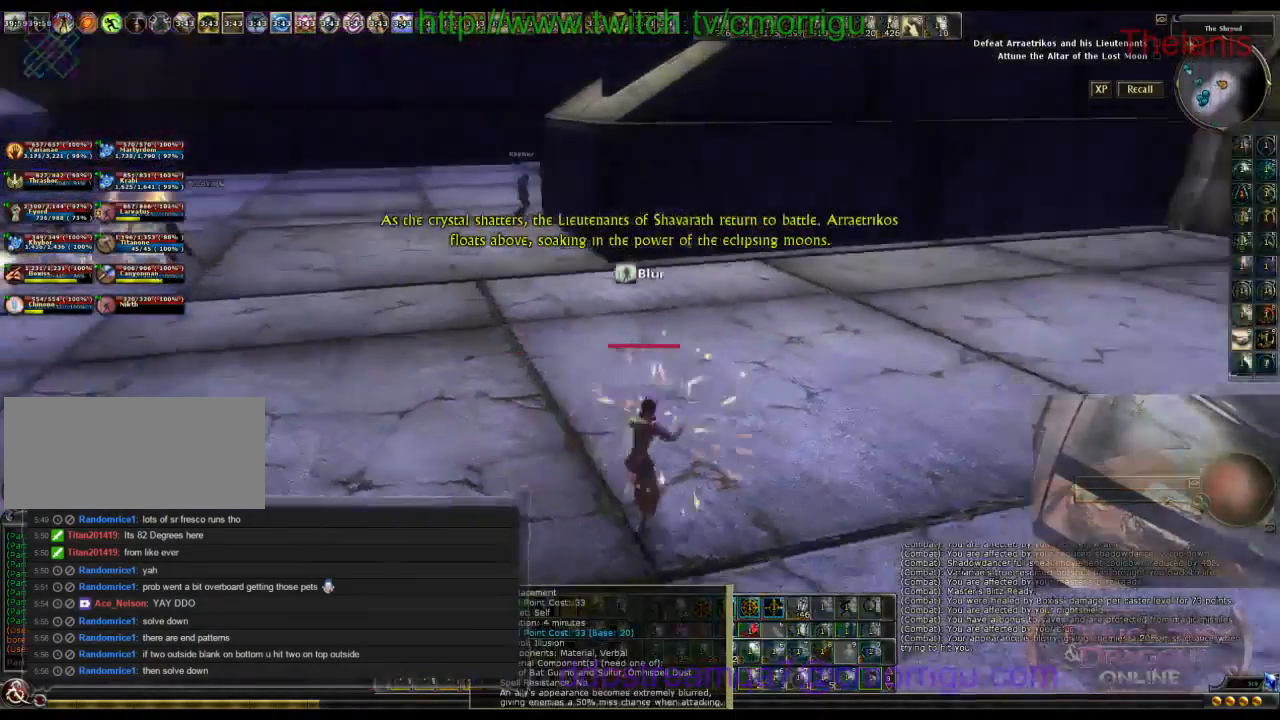
{"keys": ["w"], "events": [[134, "d", "up"], [134, "w", "down"]]}
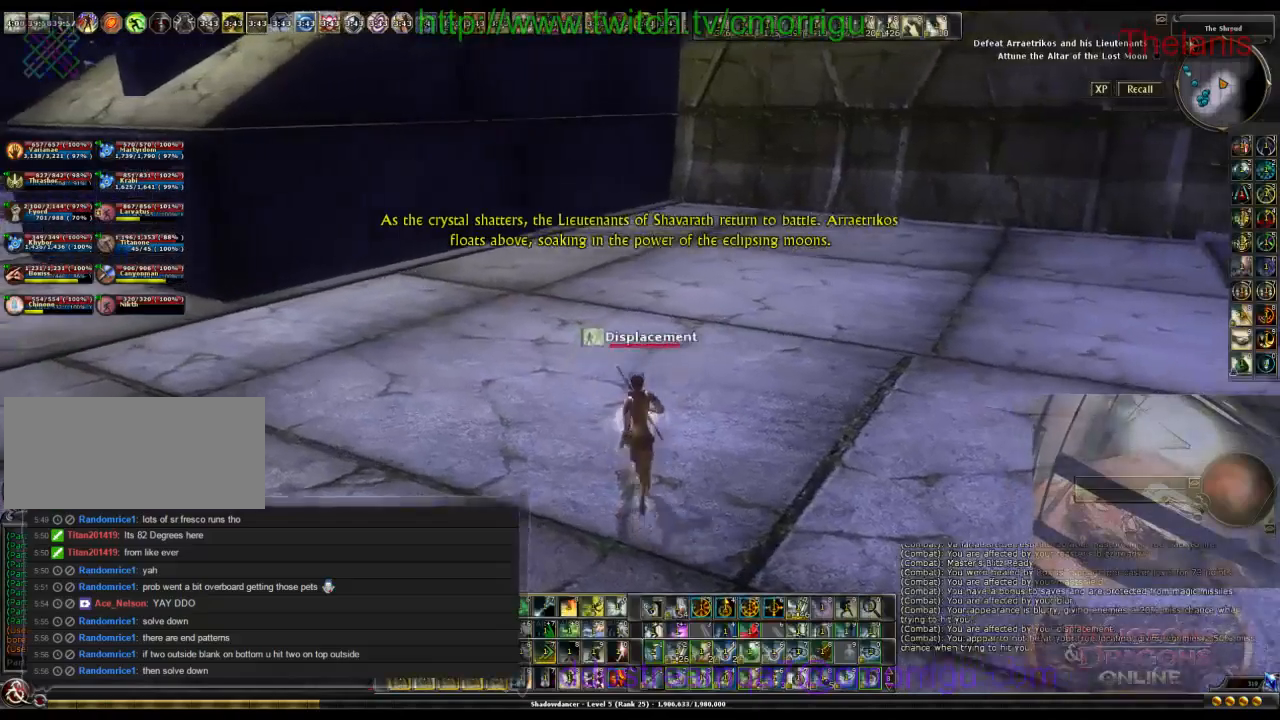
{"keys": ["w"], "events": [[233, "a", "down"], [500, "a", "up"]]}
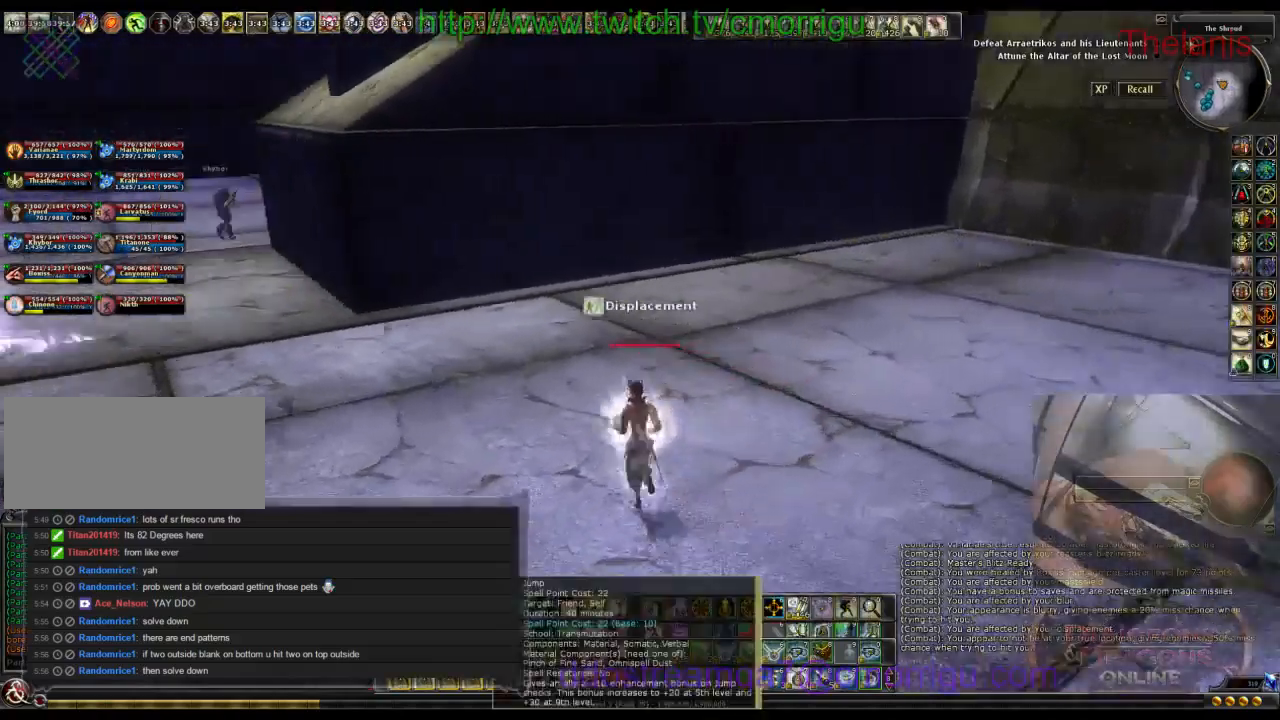
{"keys": [], "events": [[200, "w", "up"]]}
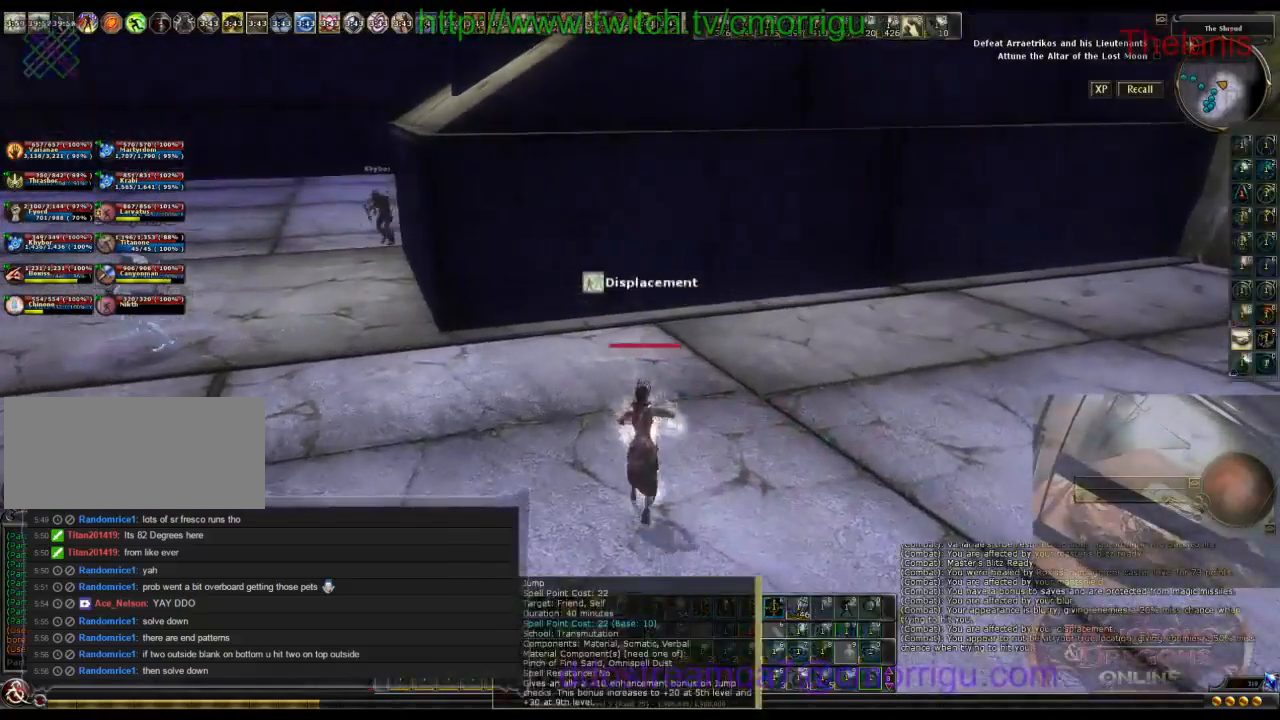
{"keys": [], "events": [[133, "a", "down"], [467, "a", "up"]]}